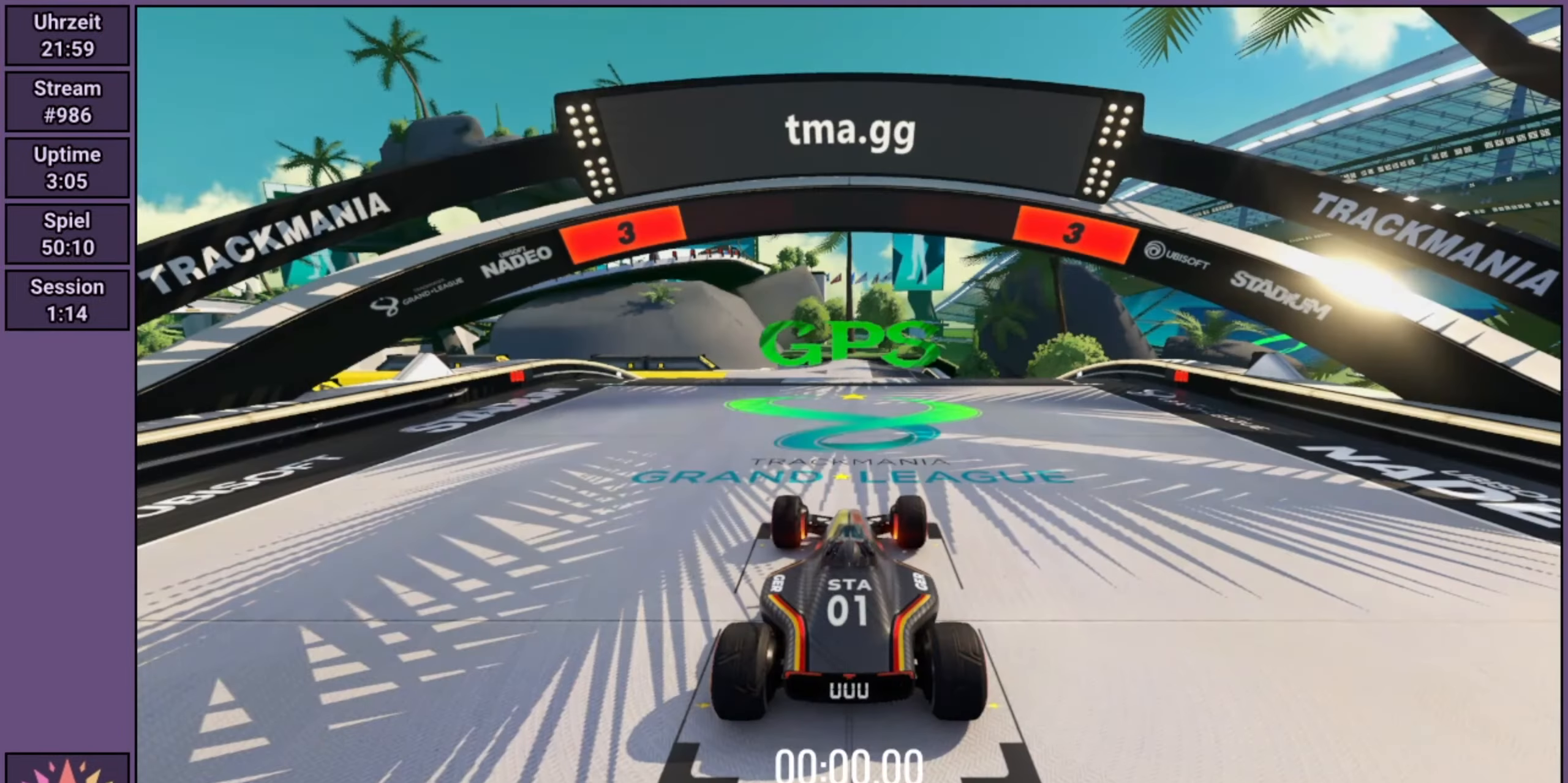
Gameplay with a controller (Xbox layout); each line is a JSON object with the inputs held at the frame after it (dt_ms = milliseconds from this image to that frame). "events" lists button and stick changes between this image and that frame as [ms after this image, input, new state], when the widget could be followed in between. Not read: L3 R3 right_stick.
{"dt_ms": 500, "buttons": ["R2"], "left_stick": "center", "events": []}
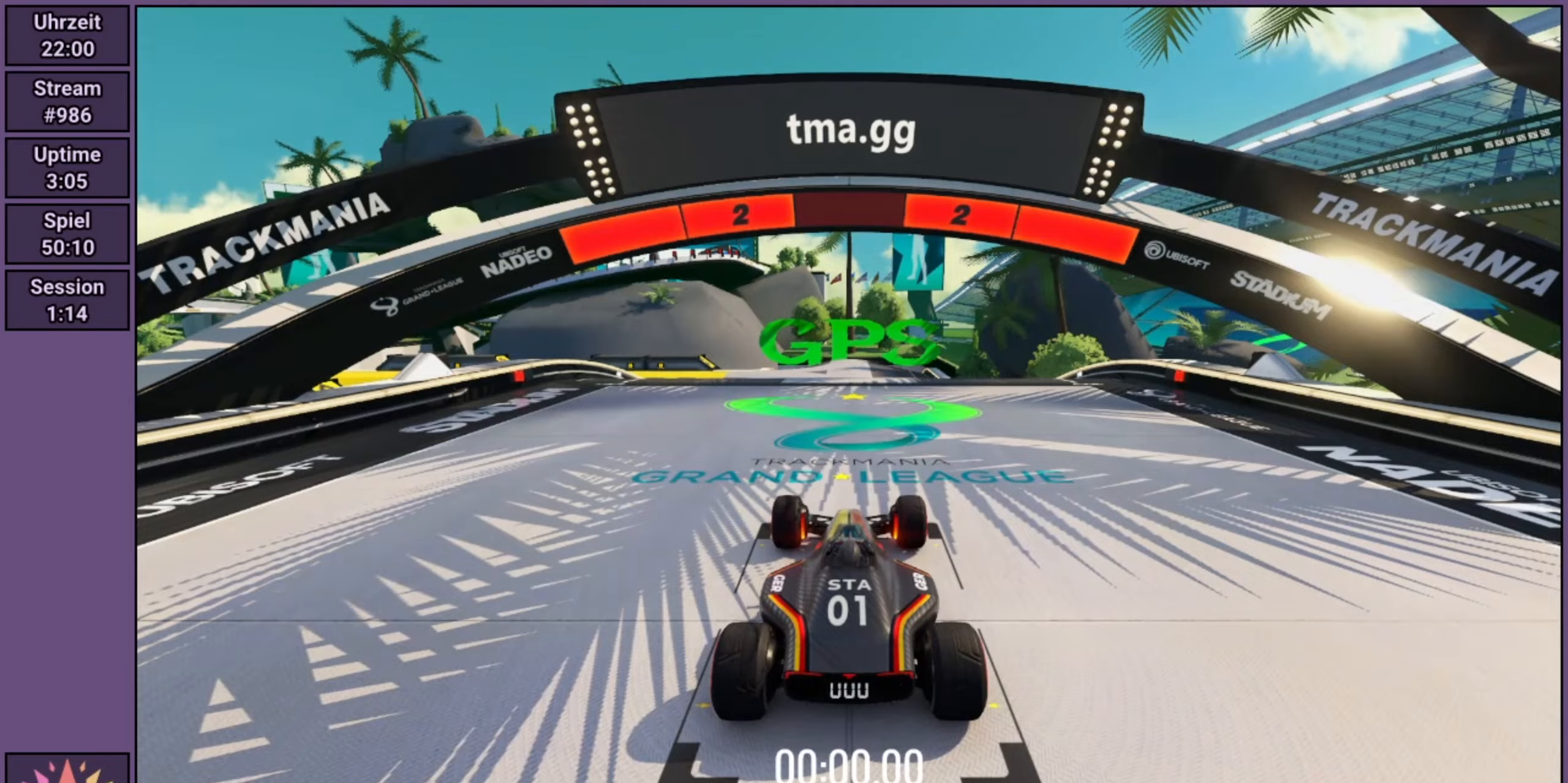
{"dt_ms": 500, "buttons": ["R2"], "left_stick": "center", "events": []}
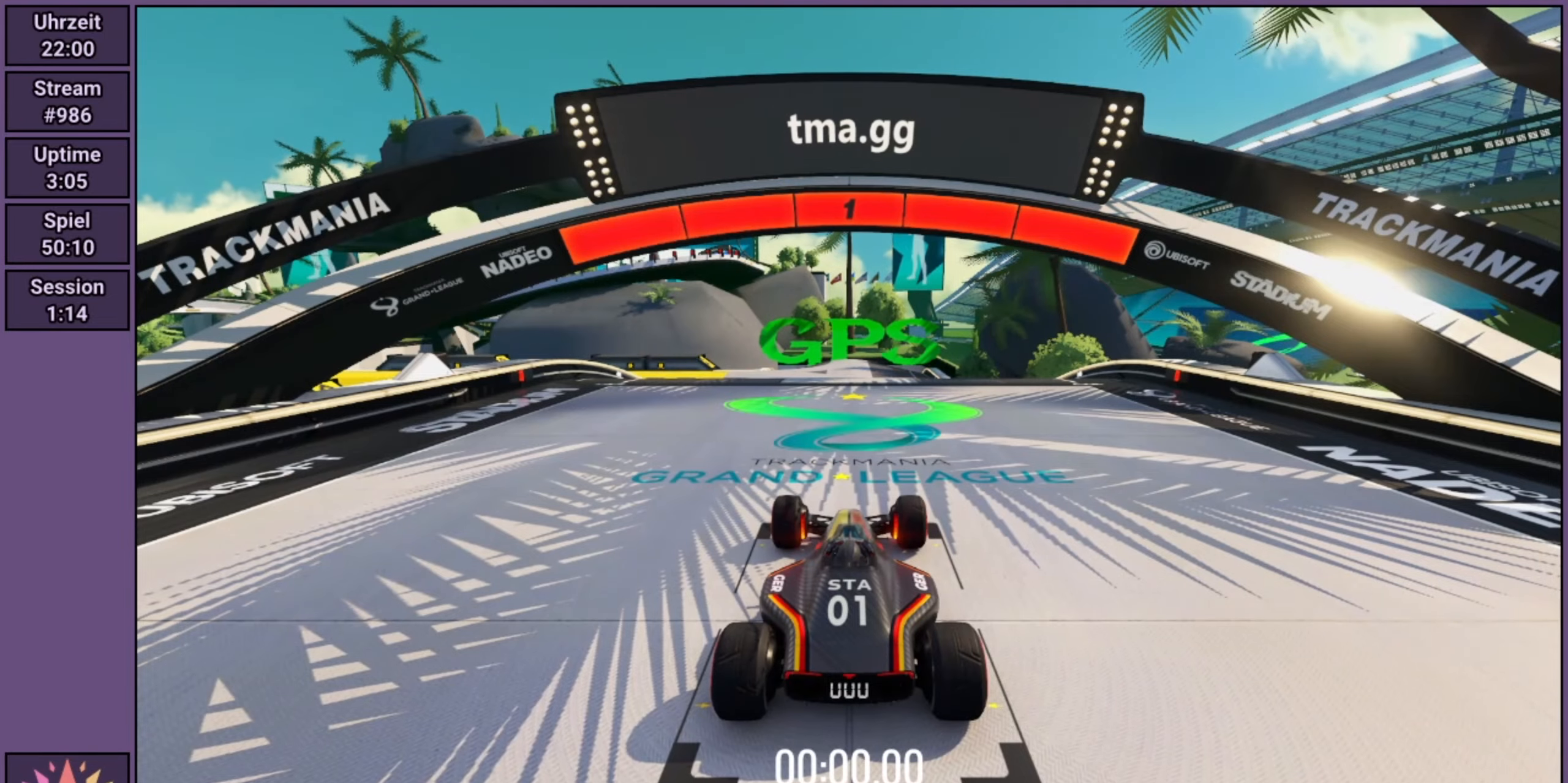
{"dt_ms": 500, "buttons": ["R2"], "left_stick": "center", "events": []}
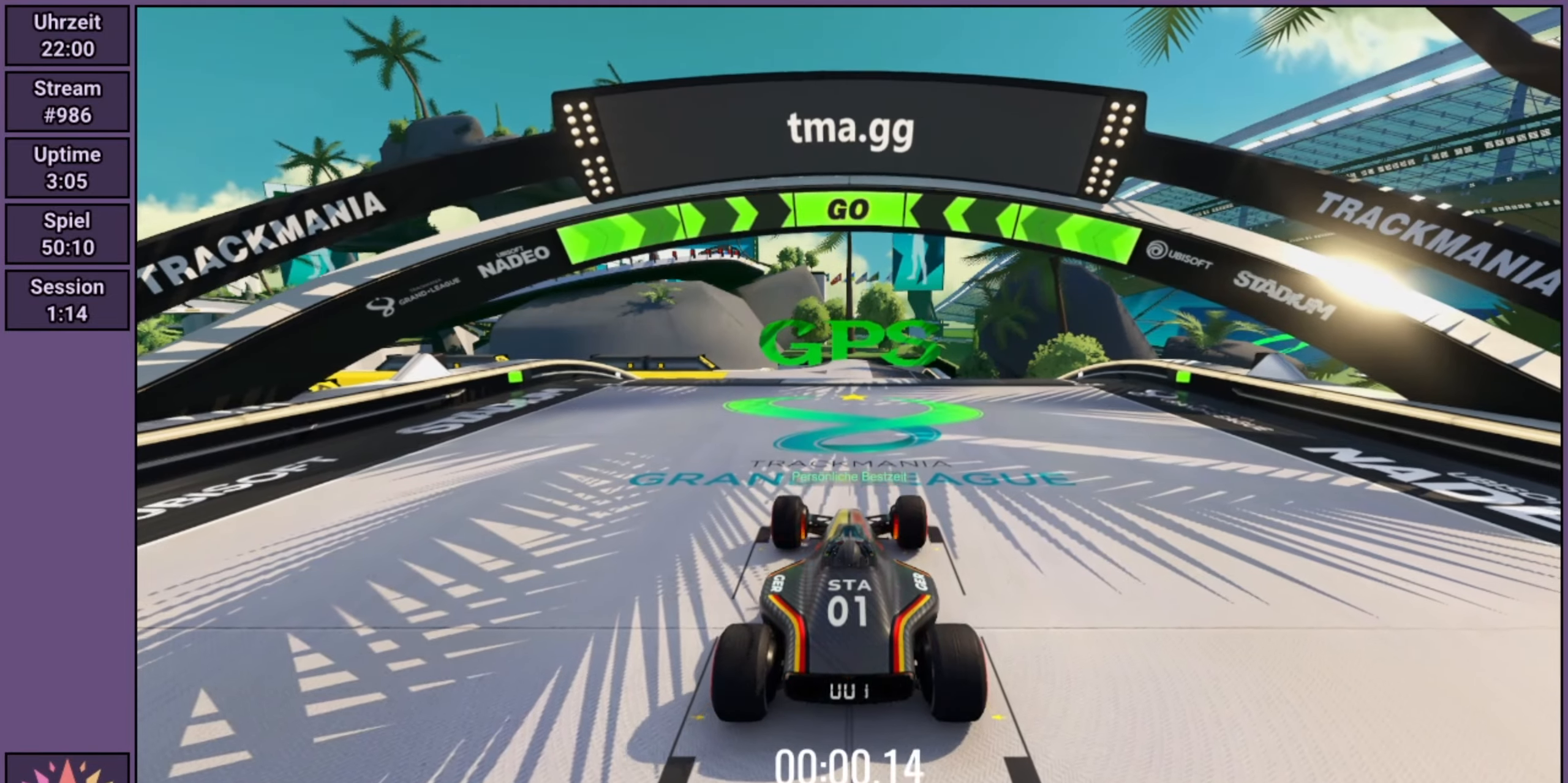
{"dt_ms": 1000, "buttons": ["R2"], "left_stick": "center"}
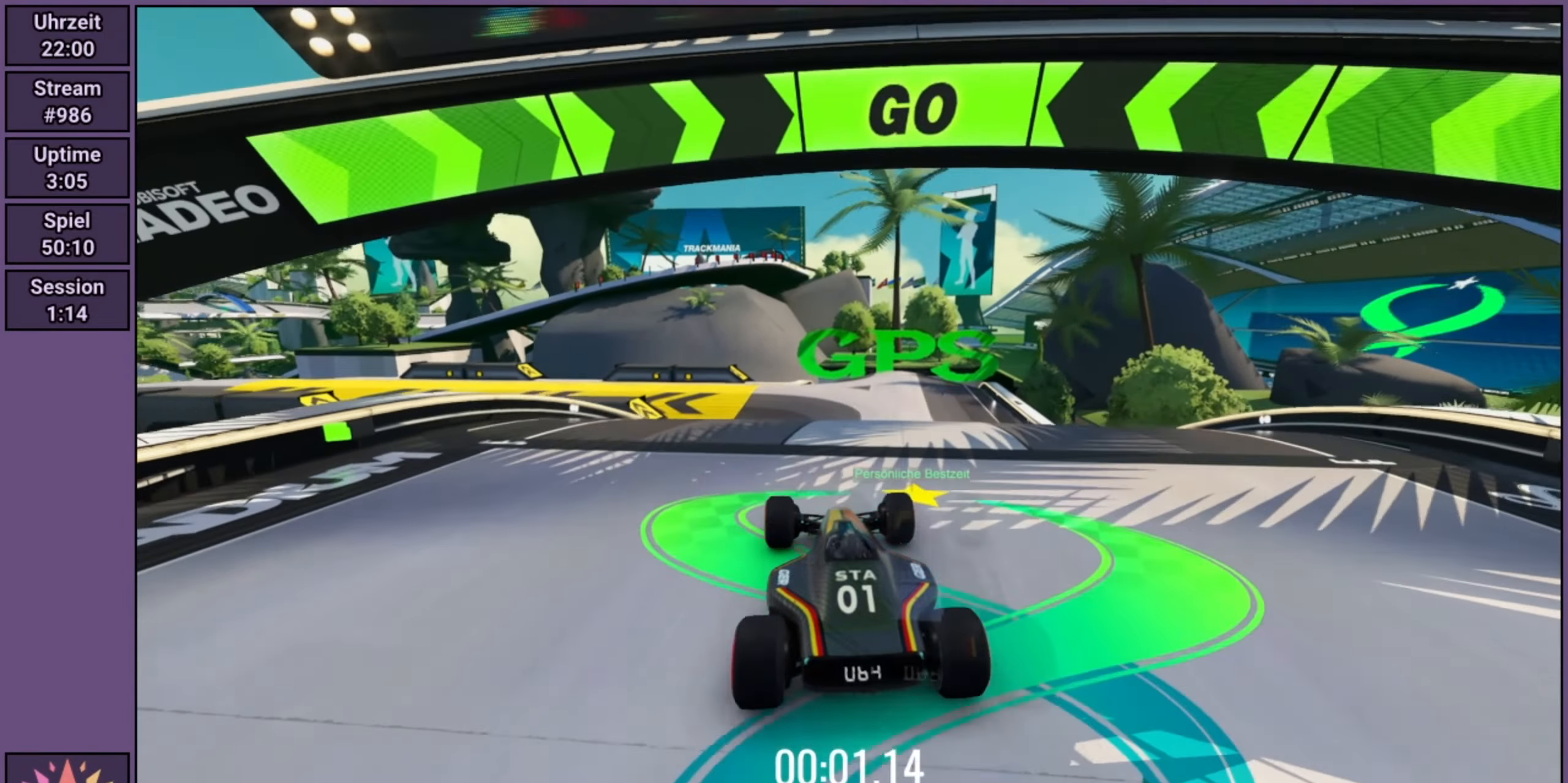
{"dt_ms": 500, "buttons": ["R2"], "left_stick": "center", "events": []}
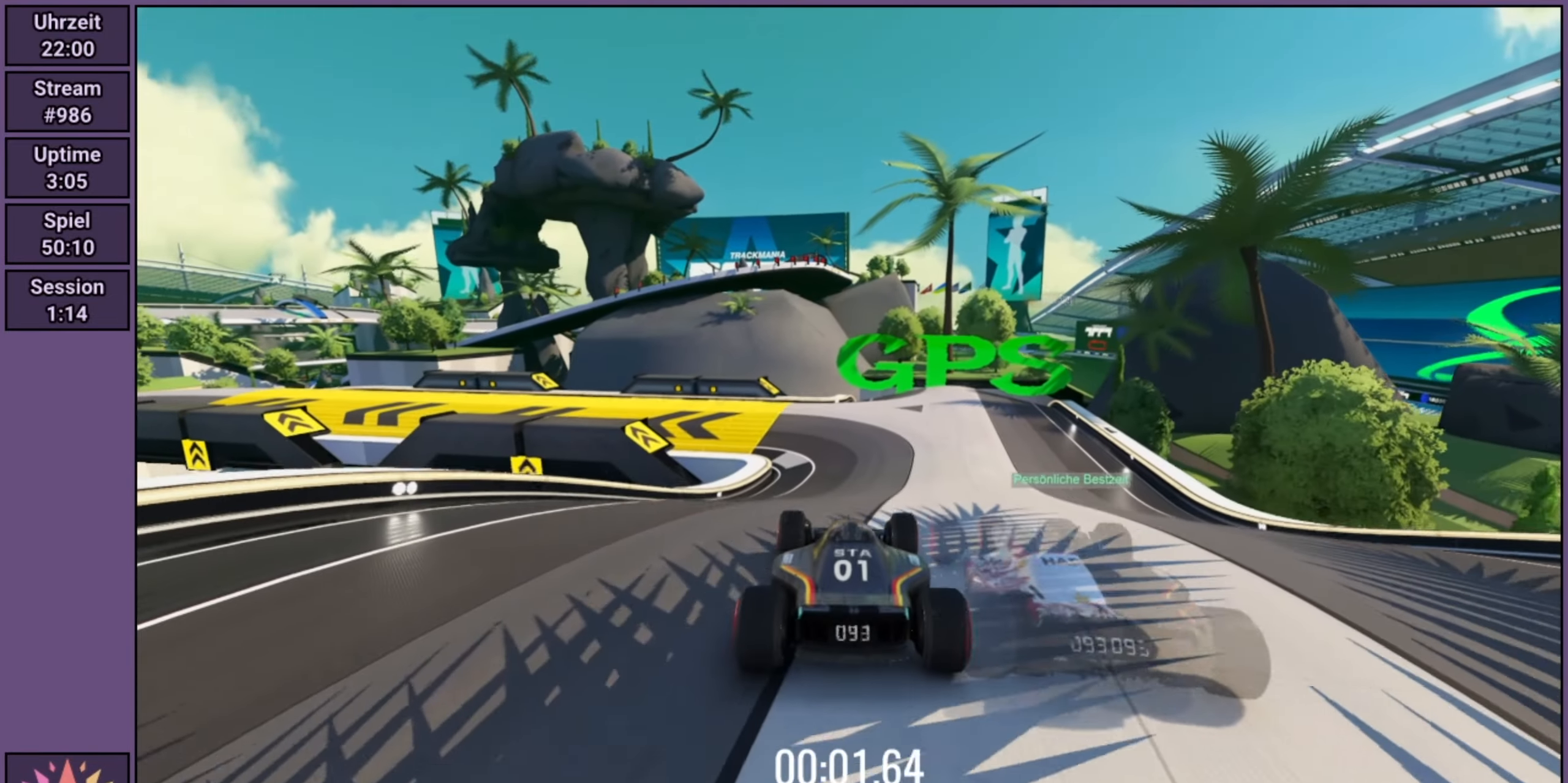
{"dt_ms": 500, "buttons": ["R2"], "left_stick": "center", "events": []}